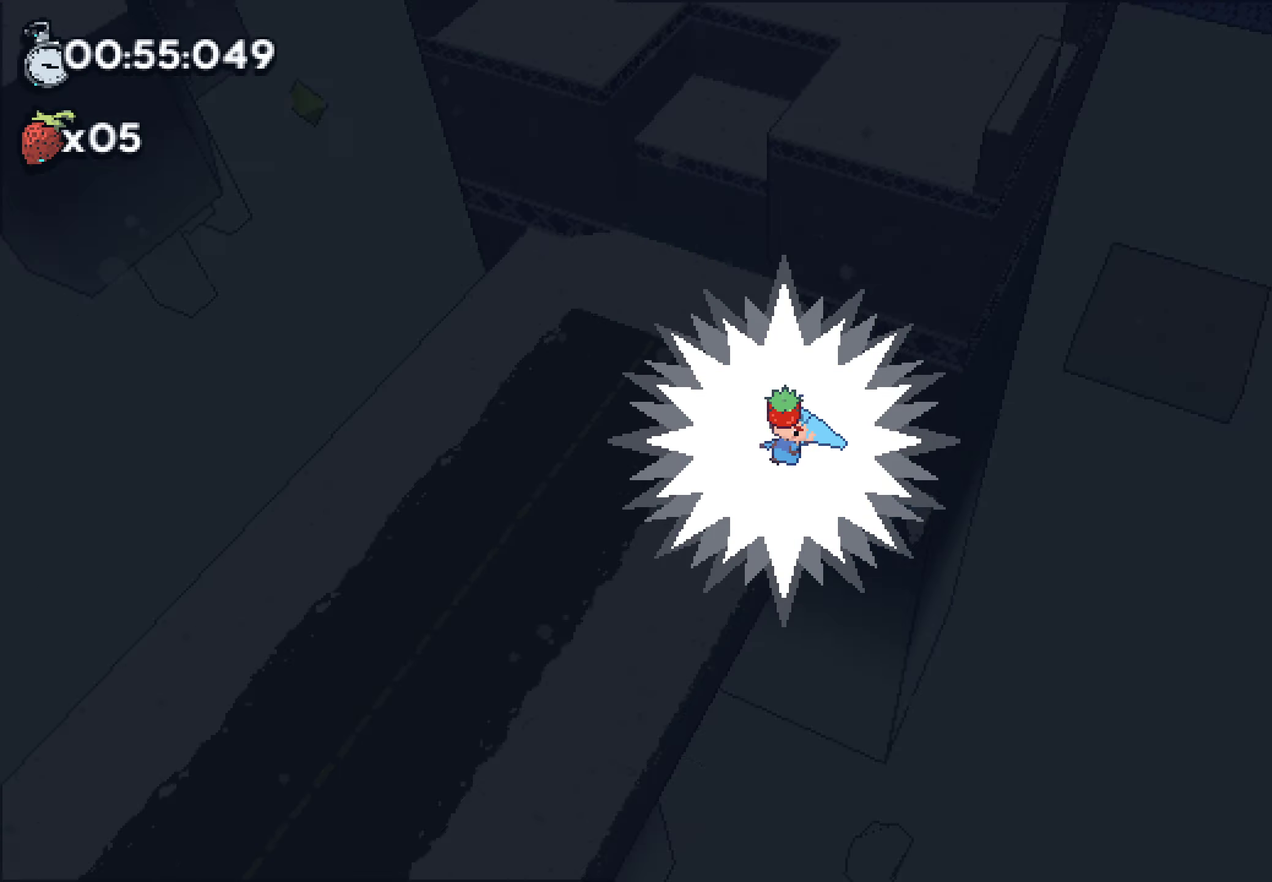
Gameplay with a controller (PlayStation layout); each line is a JSON object with the inputs held at the frame after it. "events" lists button and stick changes between this image and that frame as [ms after this image, input, new state], when the widget could be followed in between. Not read: DPAD_DOWN HOME R1 SELECT TOUCHPAD.
{"buttons": [], "left_stick": "center", "right_stick": "center"}
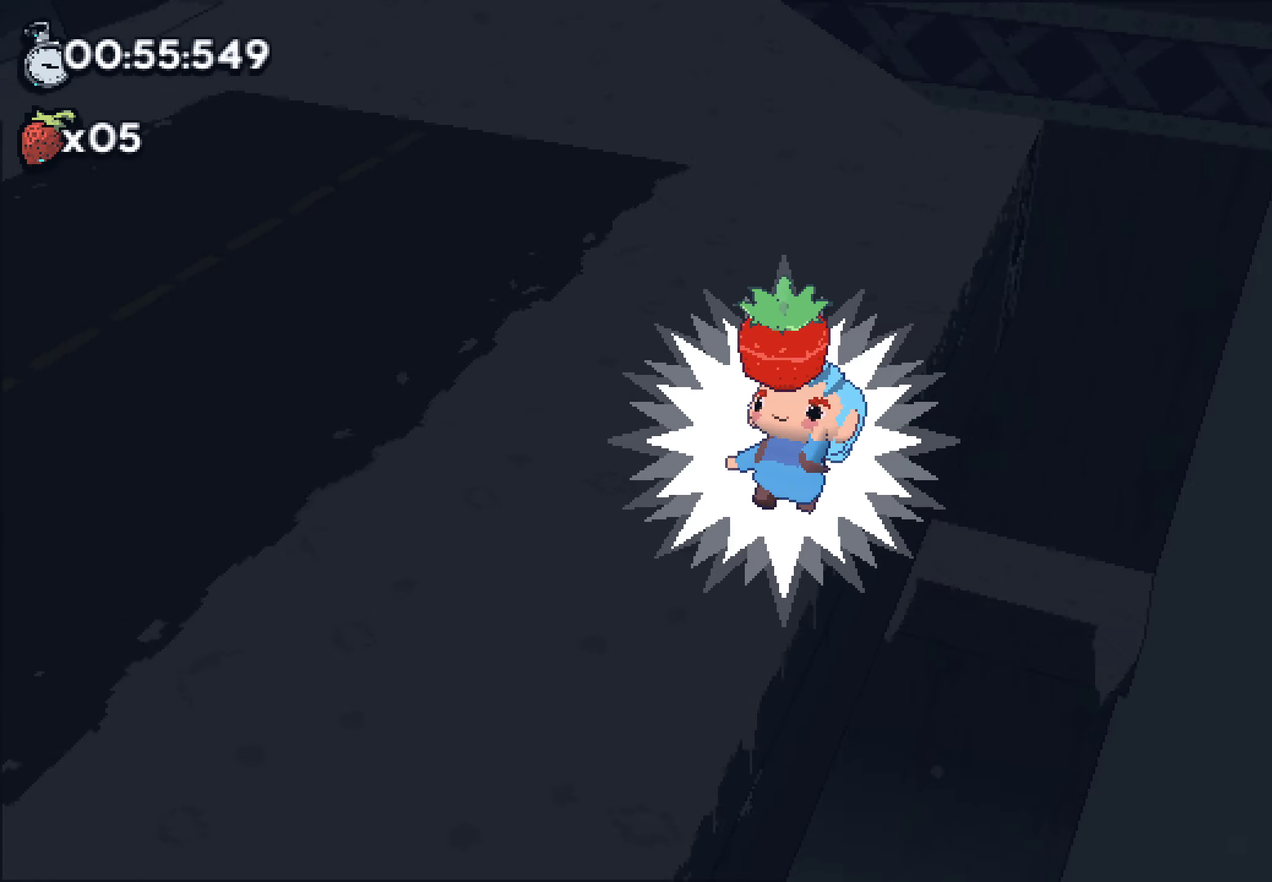
{"buttons": [], "left_stick": "center", "right_stick": "center"}
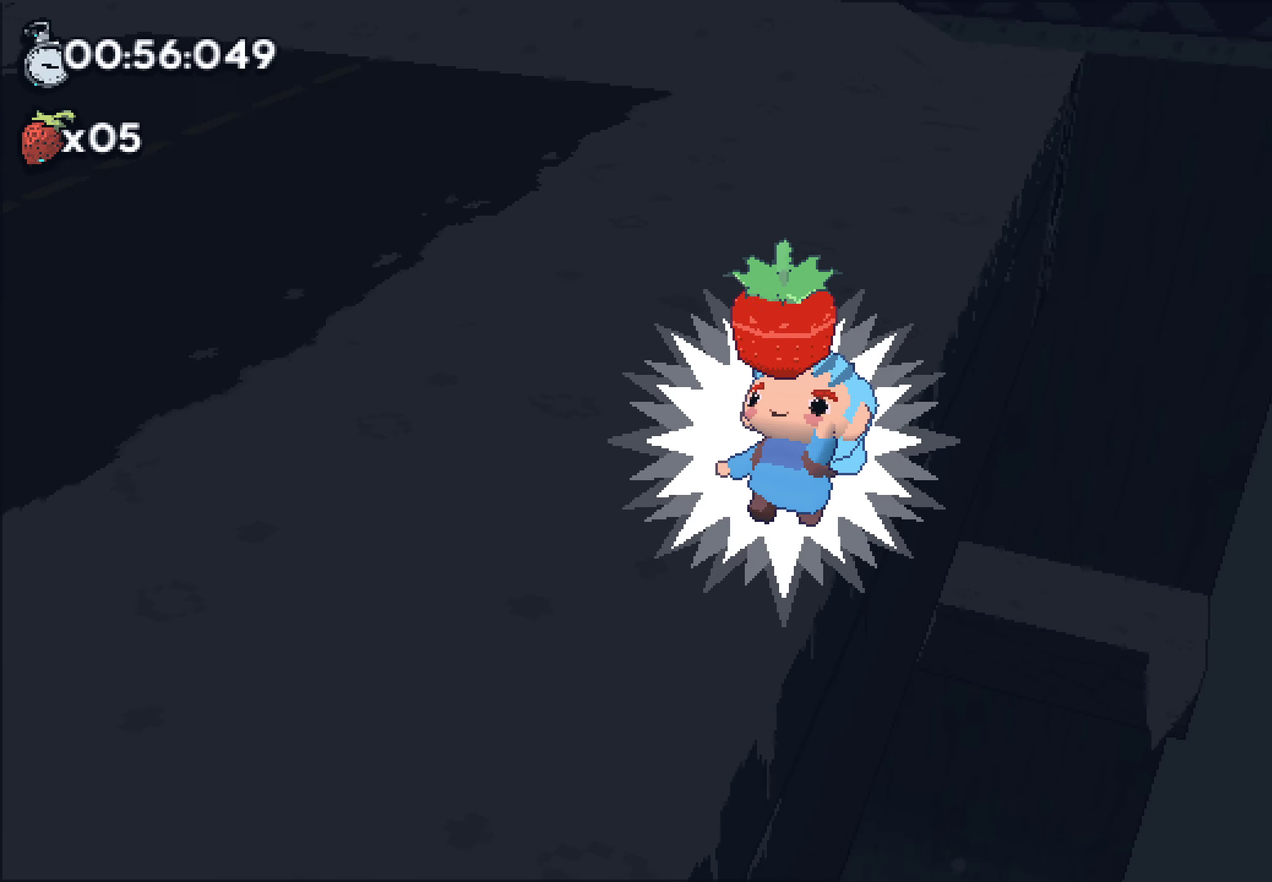
{"buttons": [], "left_stick": "center", "right_stick": "center"}
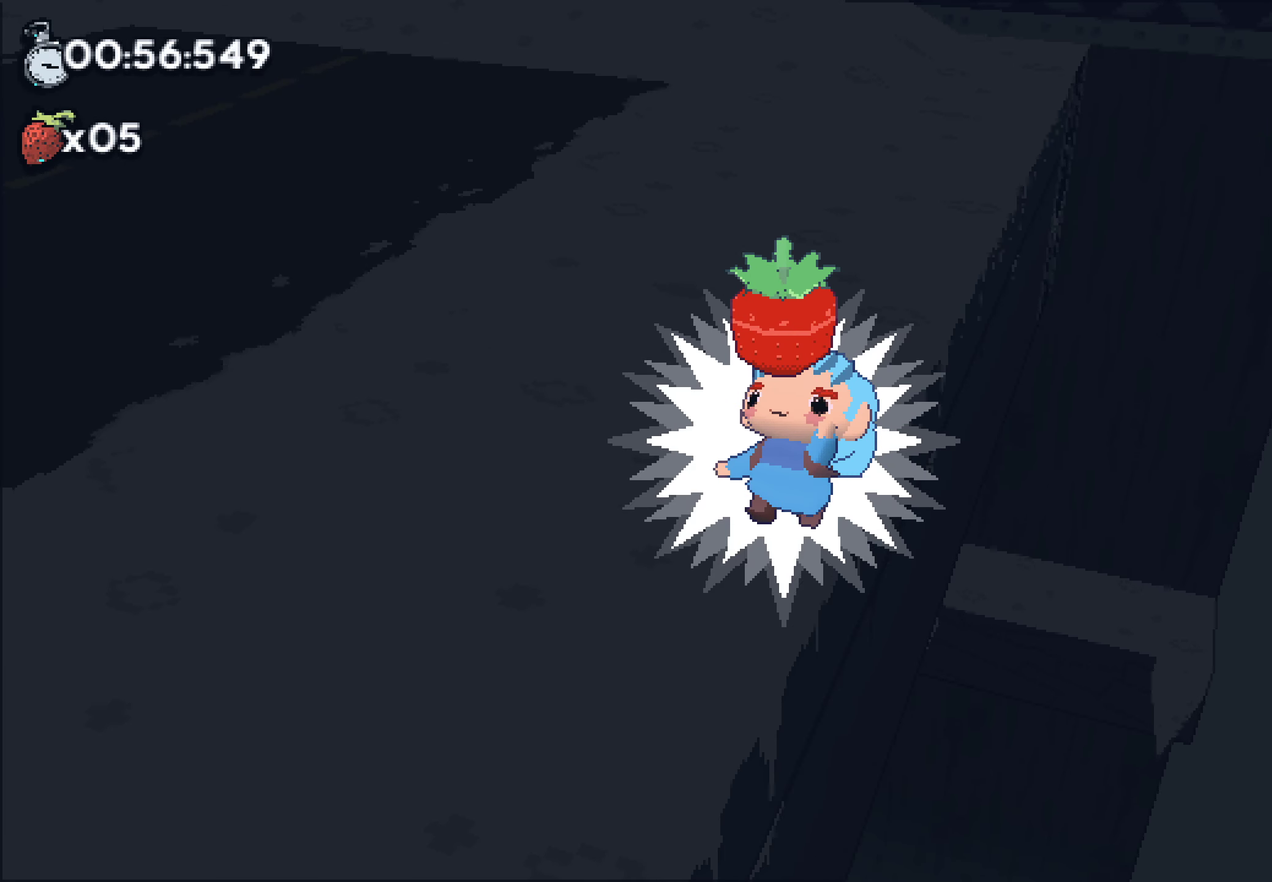
{"buttons": [], "left_stick": "center", "right_stick": "center", "events": [[50, "right_stick", "right"], [117, "right_stick", "center"]]}
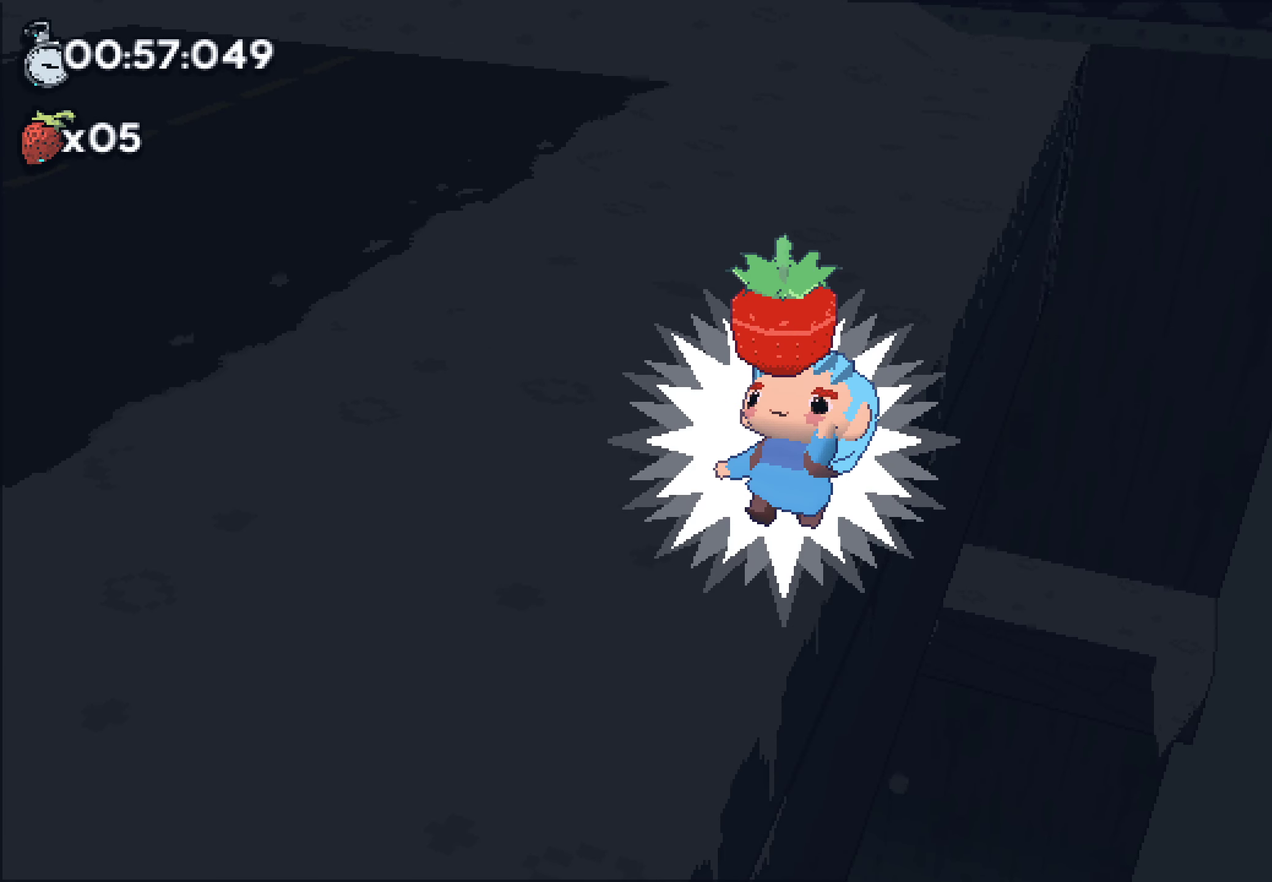
{"buttons": [], "left_stick": "up-right", "right_stick": "center", "events": [[234, "left_stick", "up-right"]]}
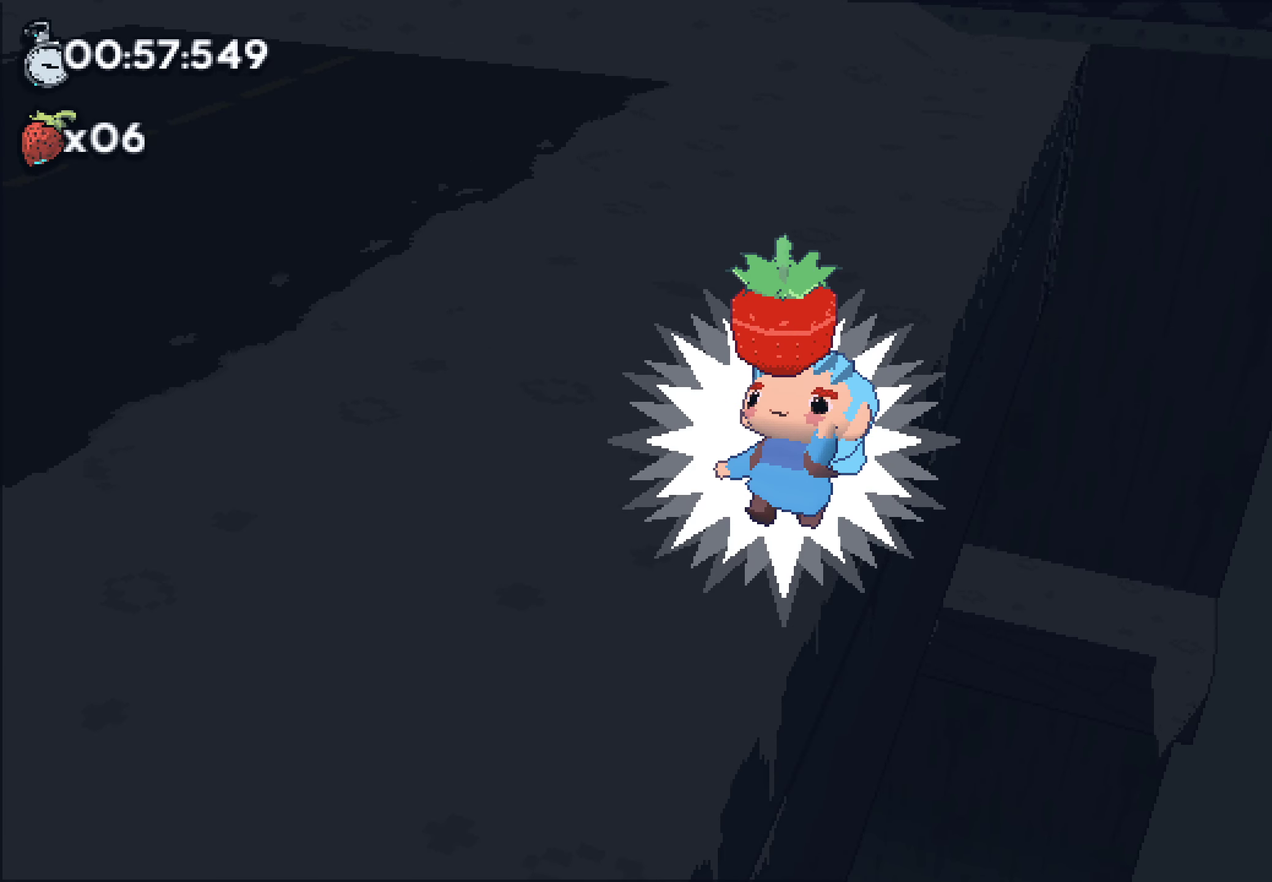
{"buttons": [], "left_stick": "up-right", "right_stick": "center"}